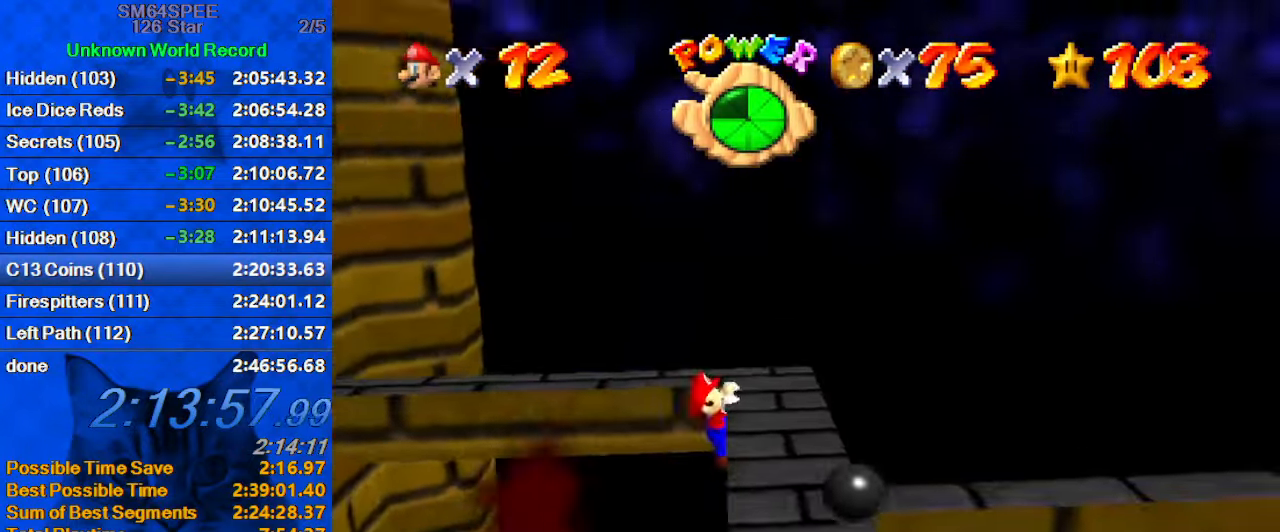
Gameplay with keyboard; each line is a JSON object with the keys held at the frame after it. "events" lists presses ("down") and releases ("up") of "a", "c", "ctrl", "d", "down", "left", "return", "right", "s", "shift", "up", "w", "x" and "y" between this image and that frame as [ms after this image, input, new state], when the widget could be followed in between. No other keys are recorded. Mouse input is not recorded.
{"keys": [], "events": [[66, "shift", "down"], [166, "shift", "up"], [200, "d", "down"], [300, "d", "up"], [333, "d", "down"], [433, "d", "up"]]}
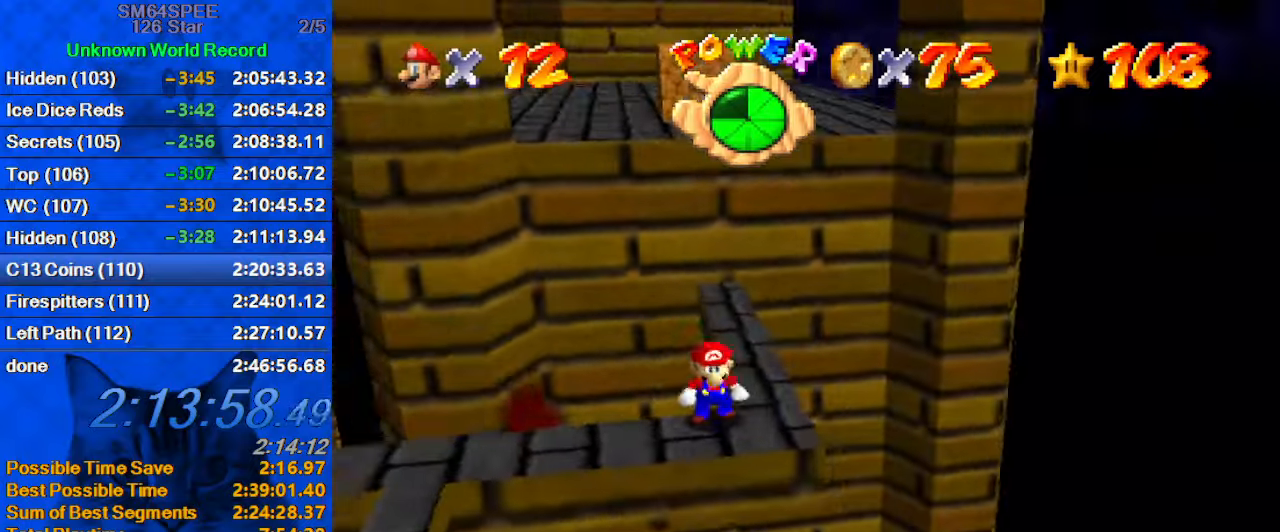
{"keys": ["right", "up"], "events": [[33, "down", "down"], [33, "right", "down"], [200, "down", "up"], [400, "up", "down"]]}
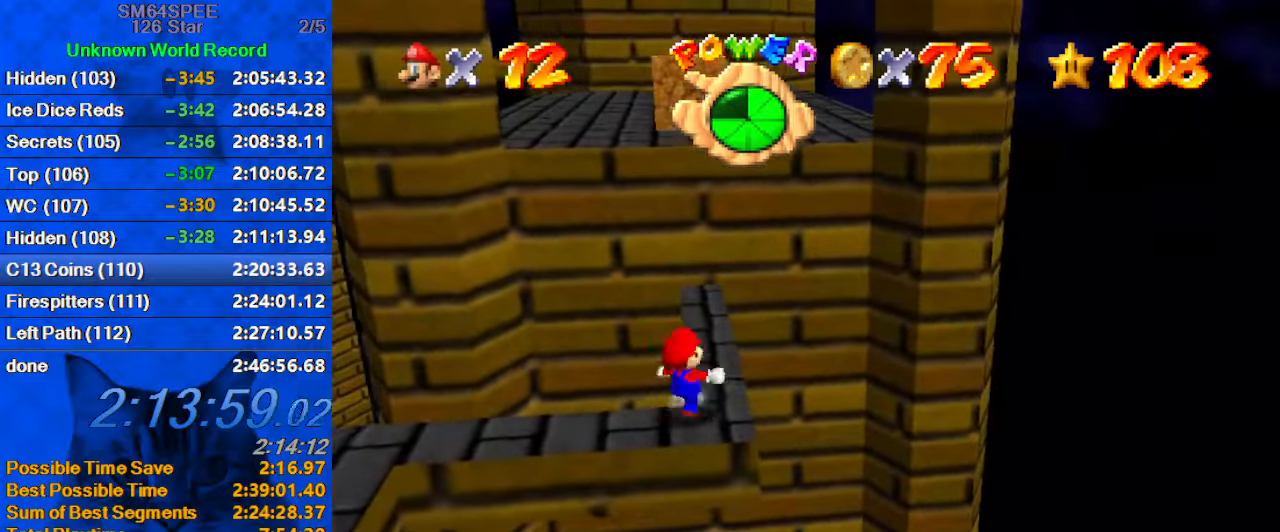
{"keys": ["right", "up"], "events": [[33, "right", "up"], [233, "shift", "down"], [367, "shift", "up"], [467, "right", "down"]]}
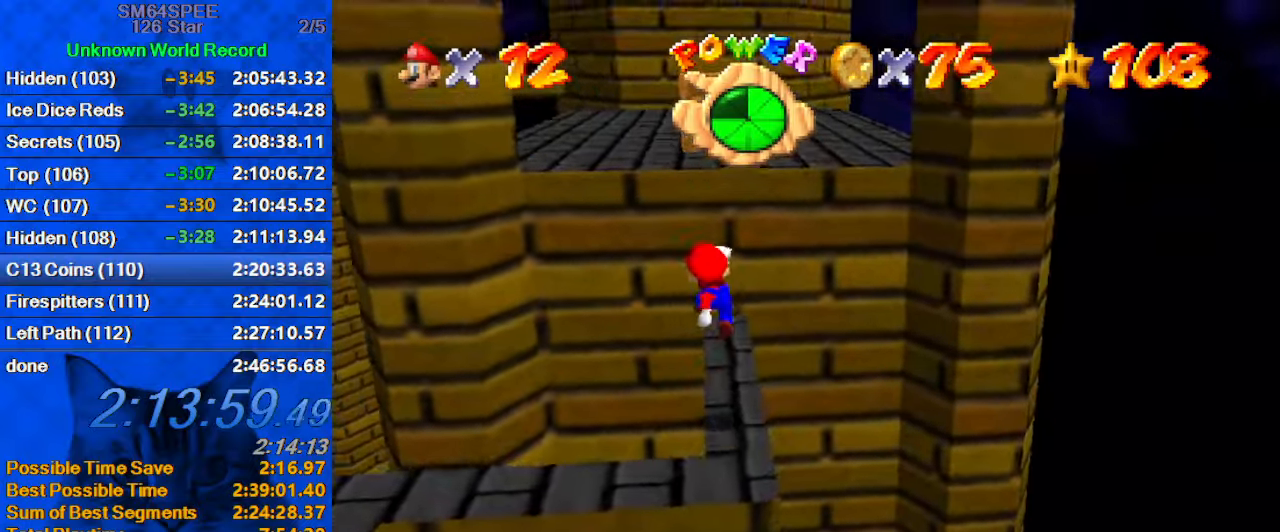
{"keys": ["right", "shift", "up"], "events": [[33, "d", "down"], [200, "d", "up"], [333, "shift", "down"]]}
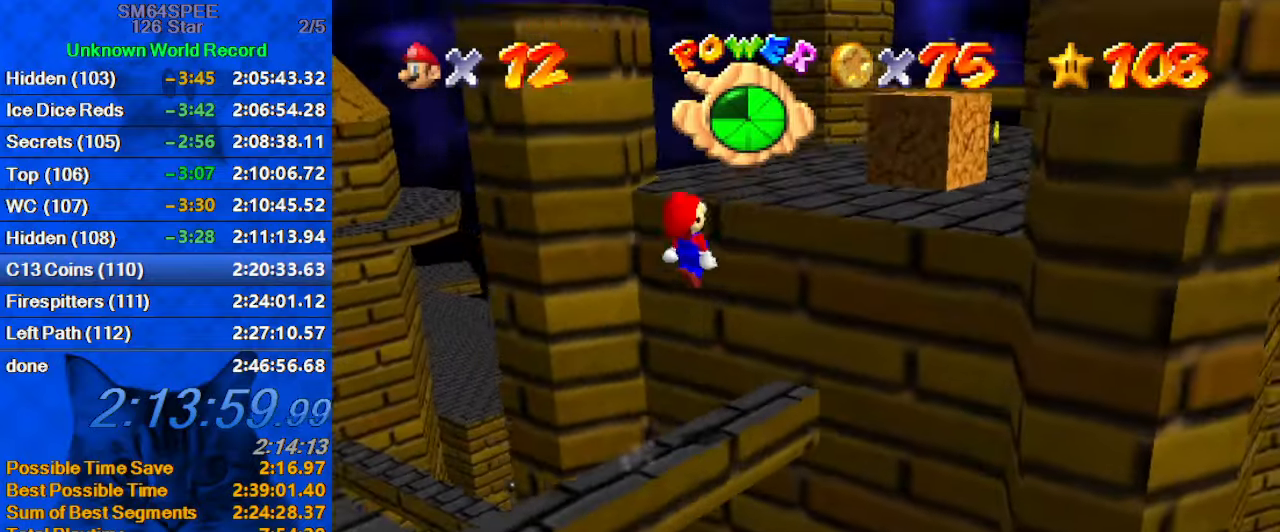
{"keys": [], "events": [[200, "shift", "up"], [233, "right", "up"], [300, "a", "down"], [333, "up", "up"], [433, "a", "up"]]}
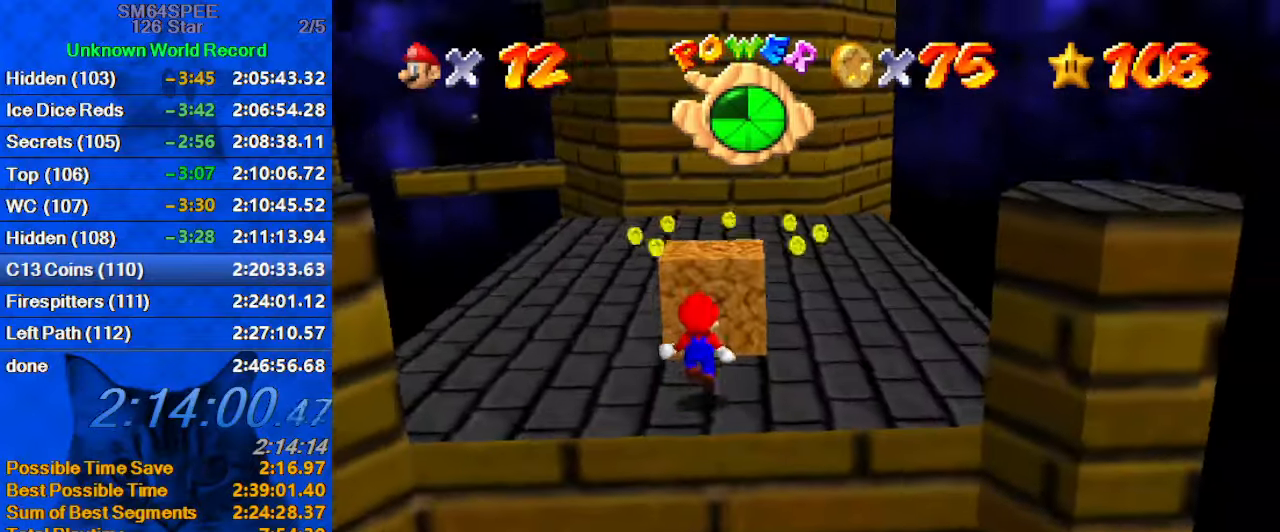
{"keys": ["ctrl"], "events": [[200, "up", "down"], [400, "ctrl", "down"], [400, "up", "up"]]}
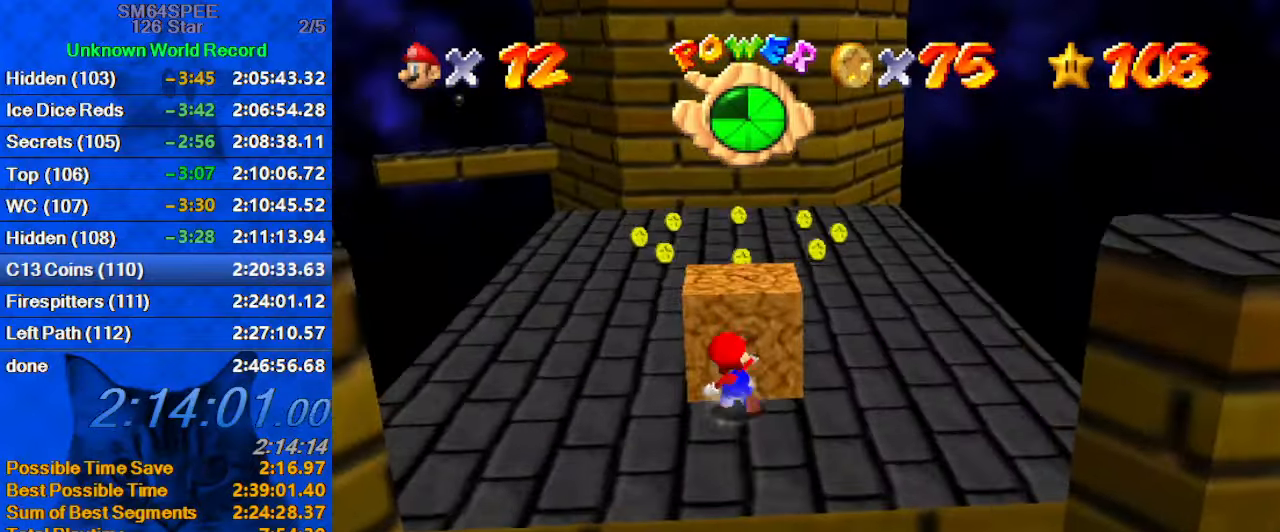
{"keys": ["up"], "events": [[33, "ctrl", "up"], [33, "up", "down"], [133, "right", "down"], [233, "right", "up"]]}
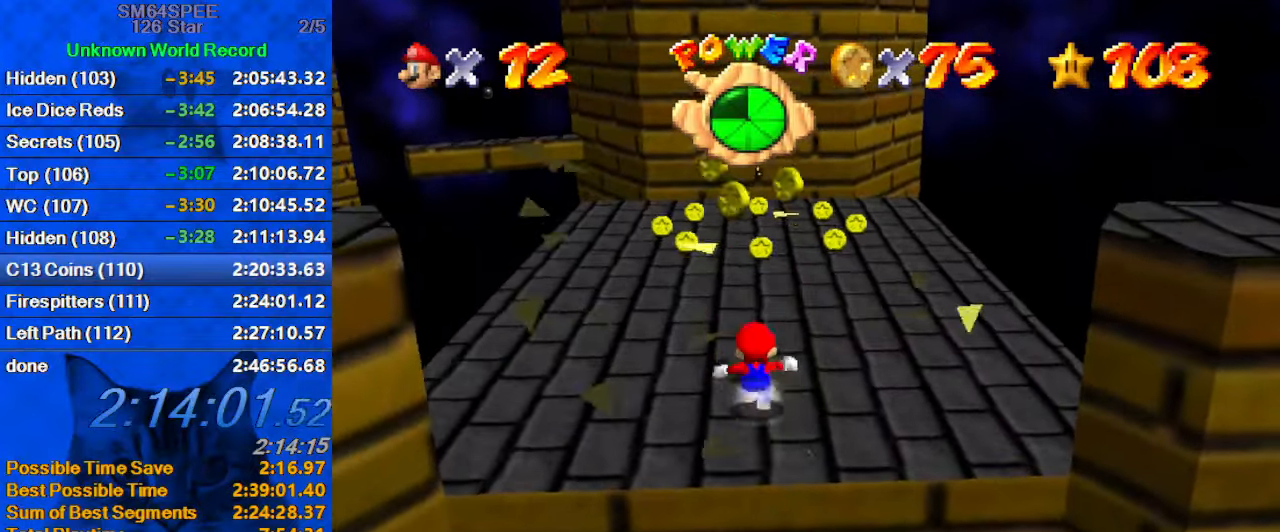
{"keys": ["right", "up"], "events": [[67, "shift", "down"], [100, "ctrl", "down"], [200, "shift", "up"], [233, "ctrl", "up"], [300, "right", "down"]]}
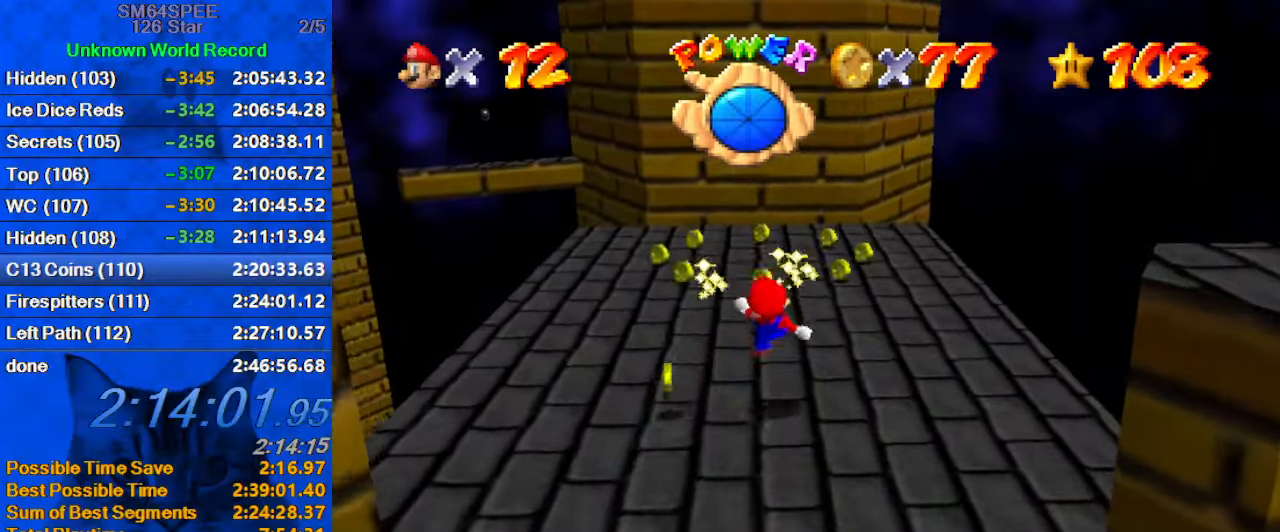
{"keys": ["left"], "events": [[33, "d", "down"], [33, "right", "up"], [133, "left", "down"], [200, "d", "up"], [400, "up", "up"]]}
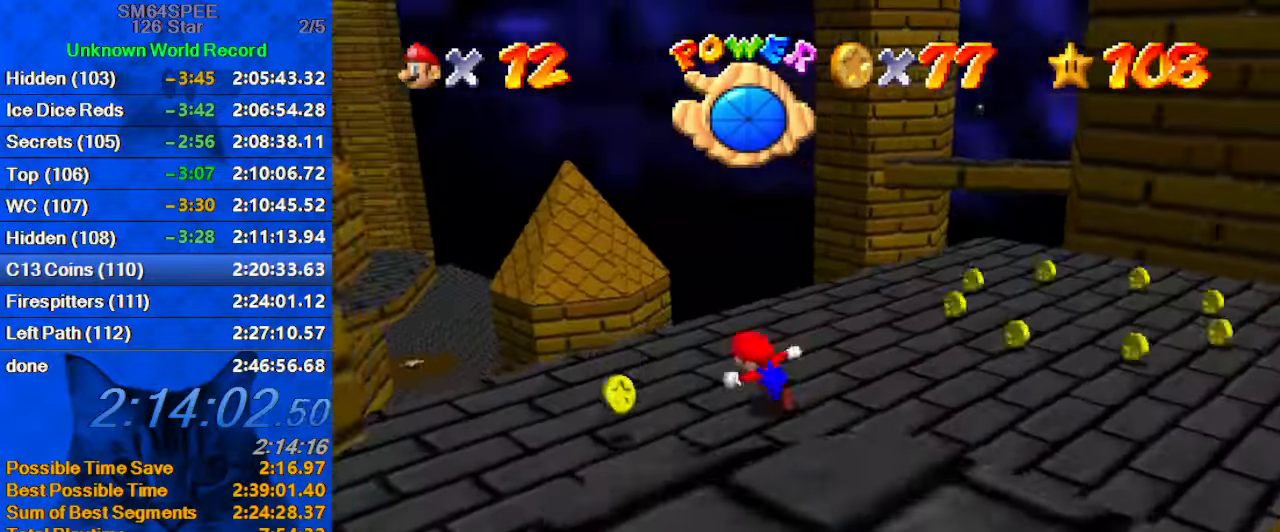
{"keys": ["right"], "events": [[133, "down", "down"], [233, "left", "up"], [333, "right", "down"], [467, "down", "up"]]}
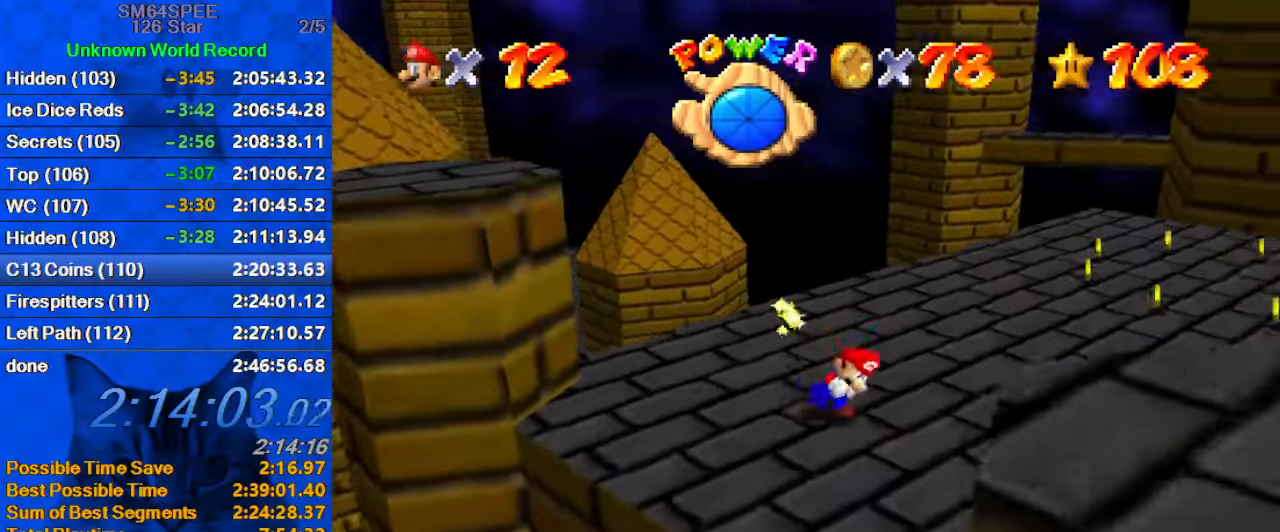
{"keys": ["ctrl", "right", "shift", "up"], "events": [[133, "up", "down"], [367, "ctrl", "down"], [367, "right", "up"], [367, "shift", "down"], [434, "right", "down"]]}
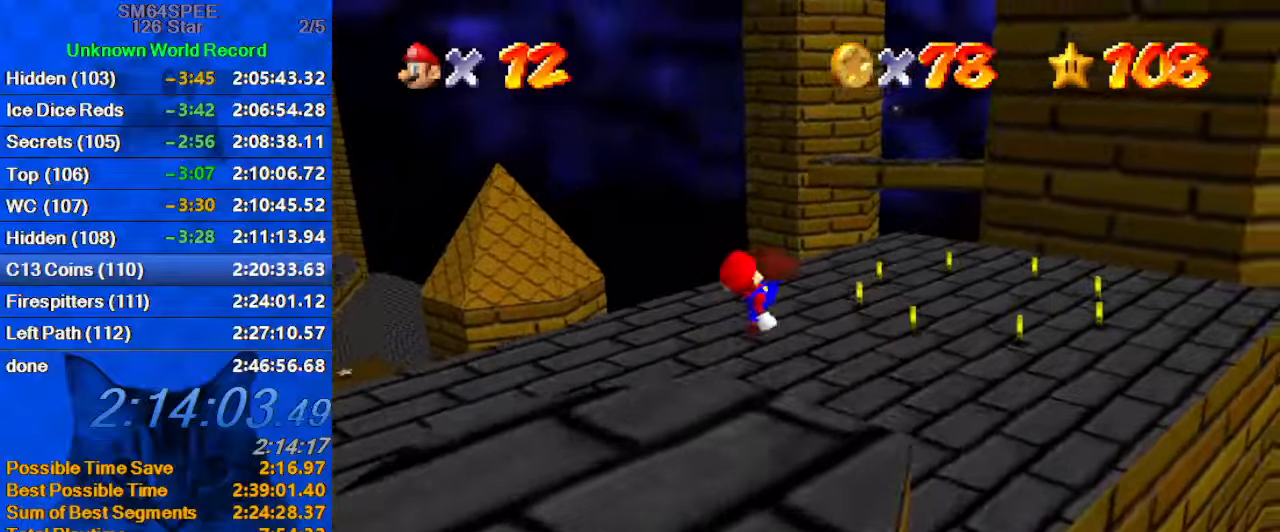
{"keys": ["d", "right"], "events": [[34, "ctrl", "up"], [34, "shift", "up"], [67, "right", "up"], [100, "right", "down"], [167, "d", "down"], [234, "d", "up"], [334, "d", "down"], [500, "up", "up"]]}
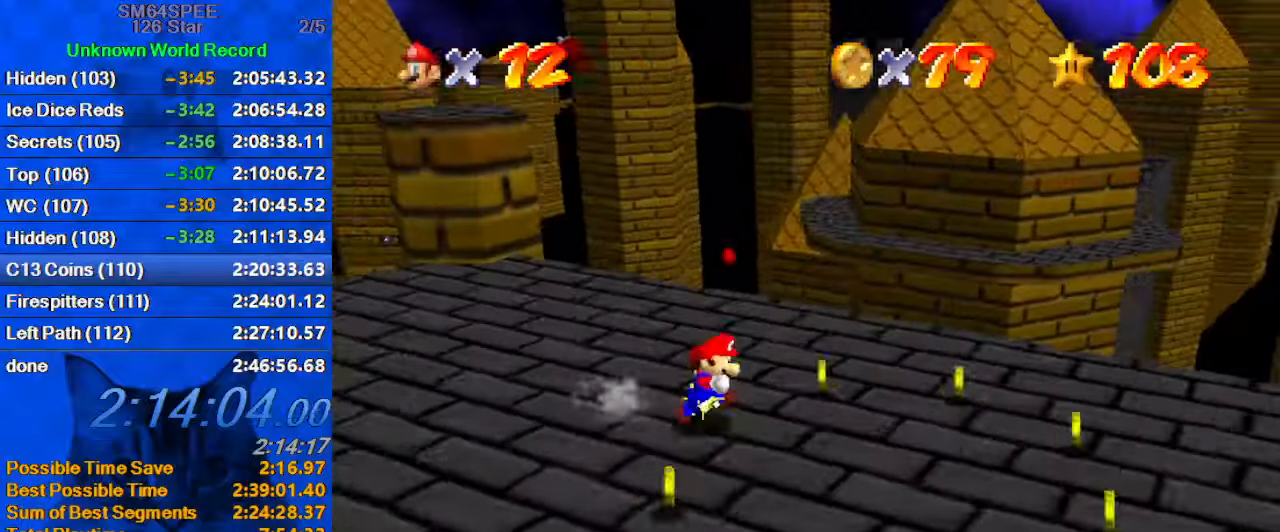
{"keys": ["down"], "events": [[34, "d", "up"], [267, "down", "down"], [500, "right", "up"]]}
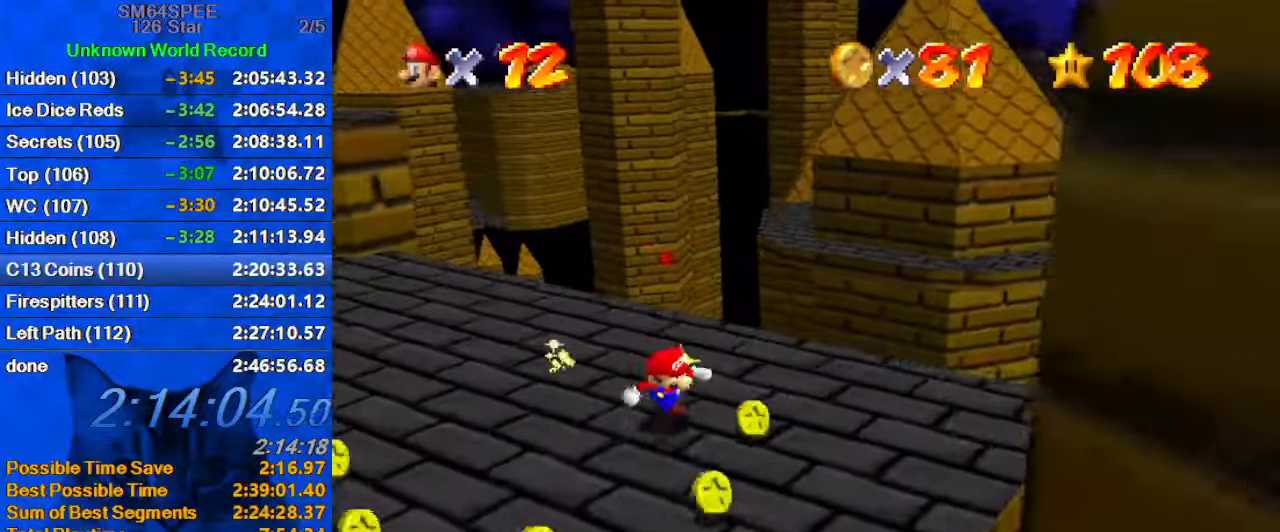
{"keys": ["left"], "events": [[200, "left", "down"], [367, "down", "up"]]}
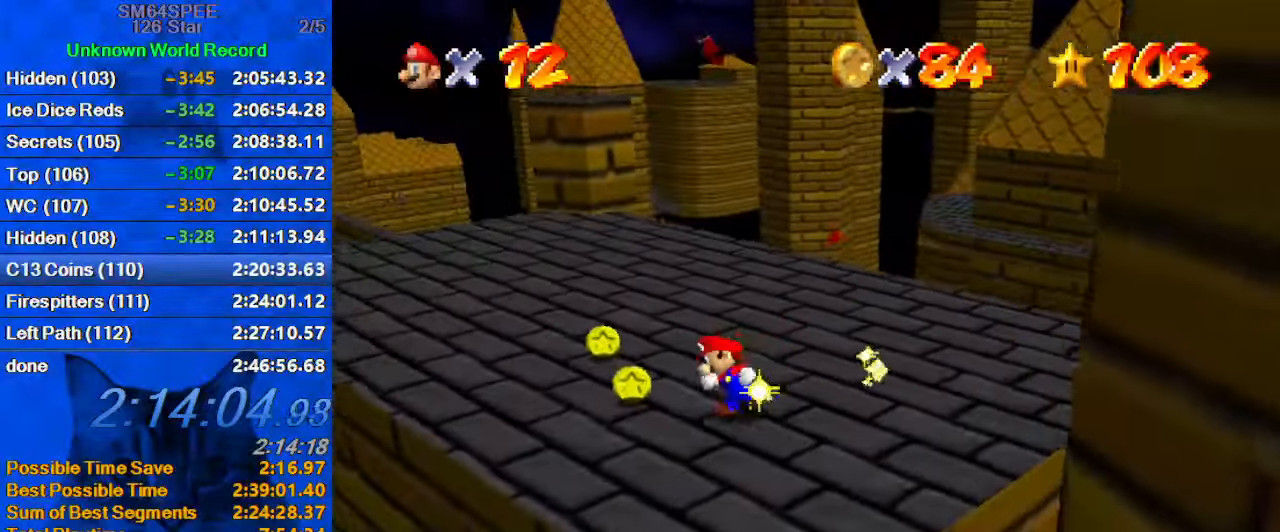
{"keys": ["shift", "up"], "events": [[67, "up", "down"], [334, "left", "up"], [467, "shift", "down"]]}
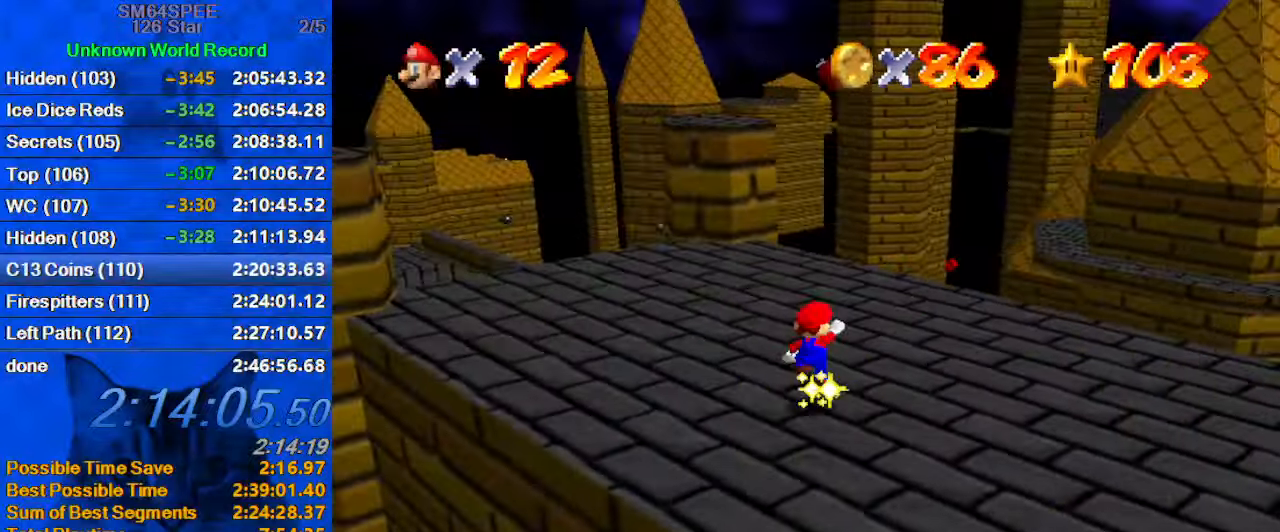
{"keys": ["a", "left", "shift"], "events": [[134, "left", "down"], [500, "a", "down"], [500, "up", "up"]]}
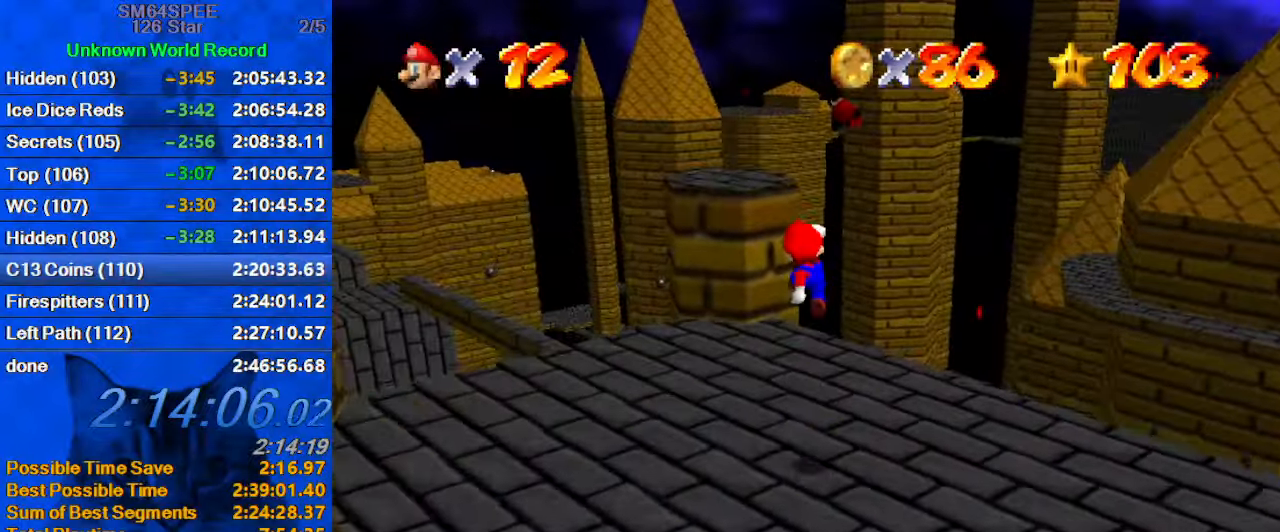
{"keys": ["left", "shift"], "events": [[167, "a", "up"], [167, "shift", "up"], [400, "shift", "down"]]}
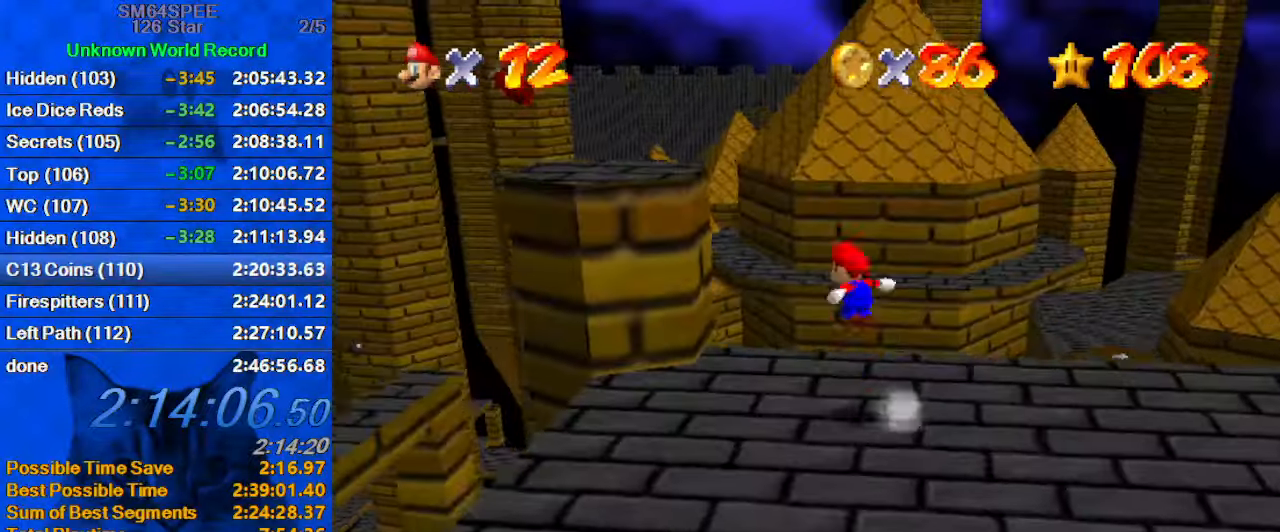
{"keys": ["down", "shift"], "events": [[200, "down", "down"], [234, "left", "up"], [300, "right", "down"], [467, "right", "up"]]}
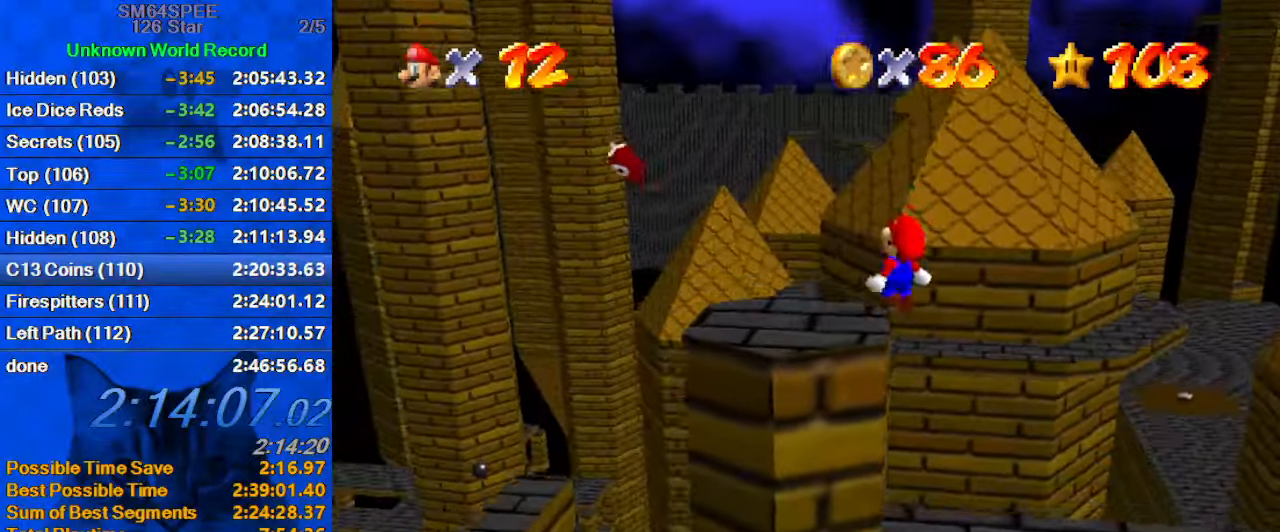
{"keys": ["d"], "events": [[34, "ctrl", "down"], [100, "down", "up"], [167, "shift", "up"], [200, "ctrl", "up"], [267, "d", "down"], [300, "down", "down"], [300, "right", "down"], [400, "d", "up"], [434, "d", "down"], [500, "down", "up"], [500, "right", "up"]]}
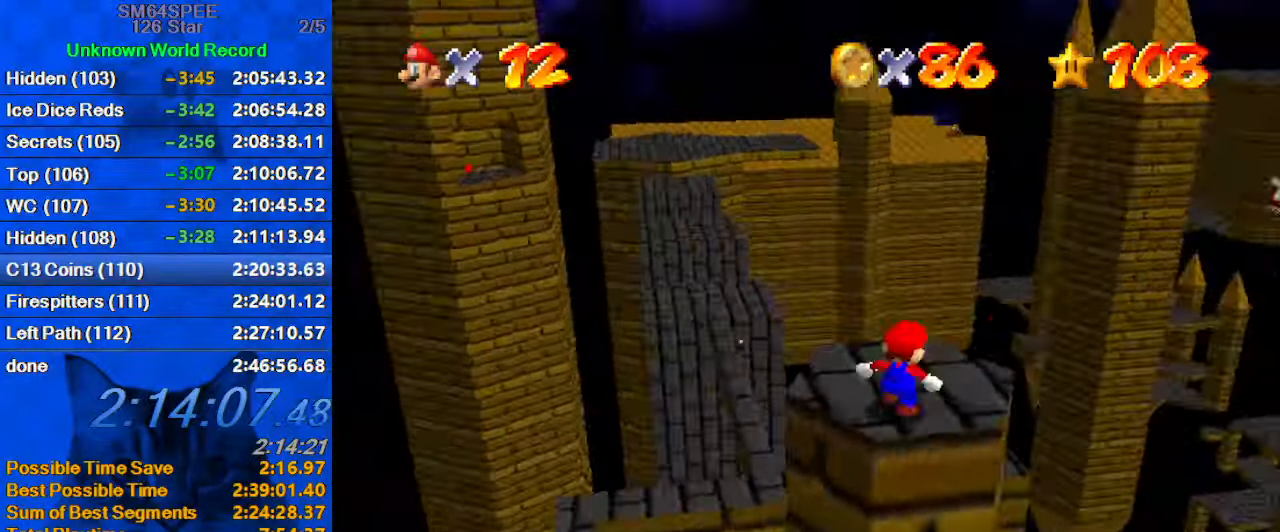
{"keys": ["up", "y"], "events": [[34, "d", "up"], [167, "up", "down"], [467, "y", "down"]]}
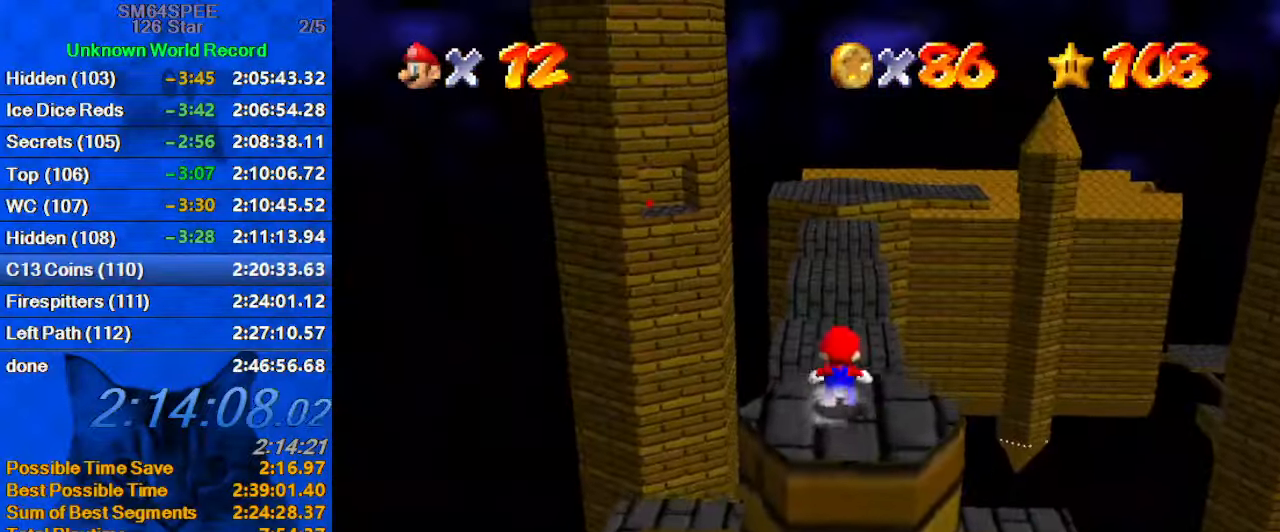
{"keys": ["up", "y"], "events": [[67, "shift", "down"], [234, "shift", "up"]]}
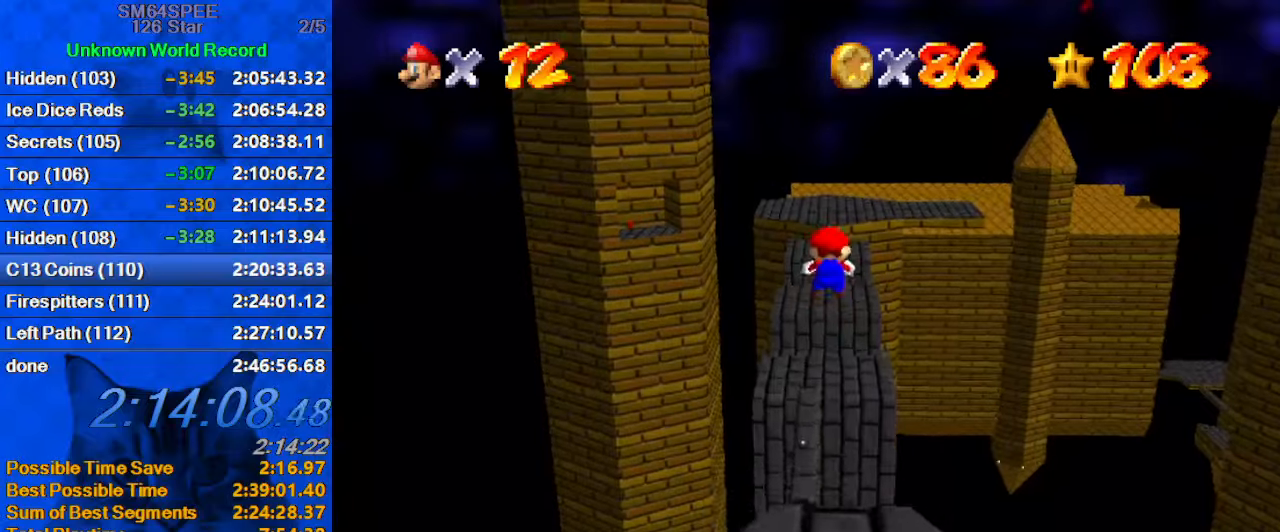
{"keys": [], "events": [[33, "y", "up"], [166, "up", "up"]]}
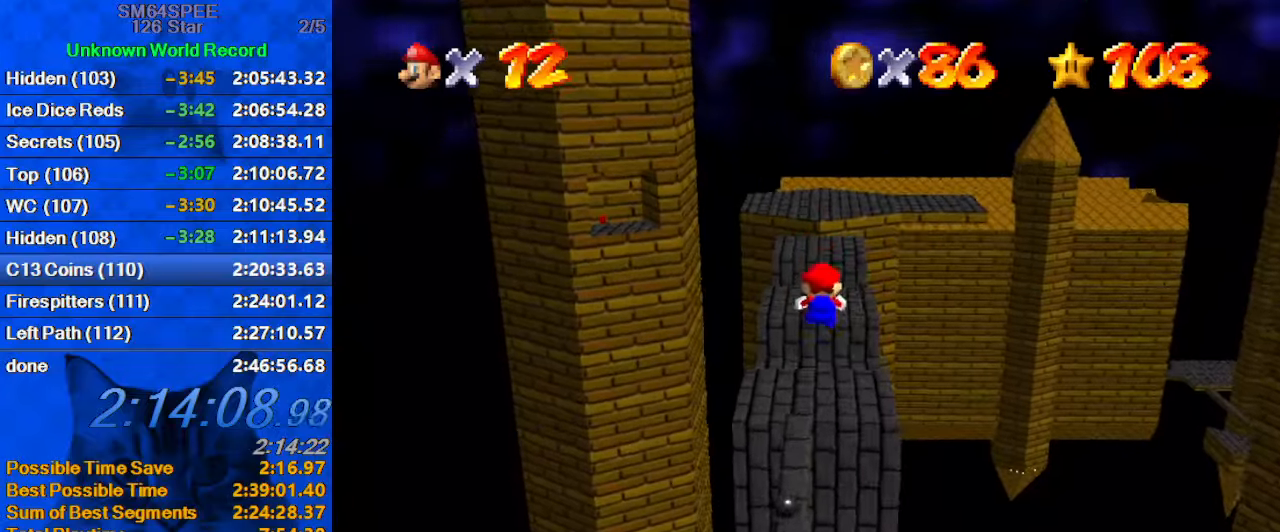
{"keys": ["shift", "up", "y"], "events": [[66, "left", "down"], [66, "up", "down"], [166, "y", "down"], [366, "left", "up"], [500, "shift", "down"]]}
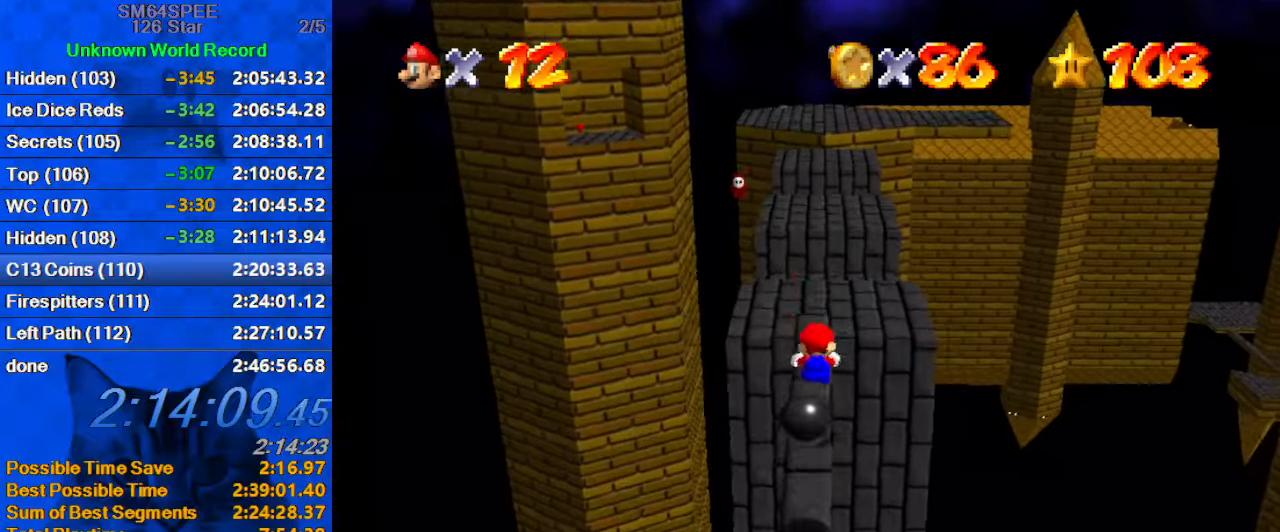
{"keys": ["shift", "up", "y"], "events": [[100, "shift", "up"], [200, "shift", "down"], [233, "shift", "up"], [333, "shift", "down"]]}
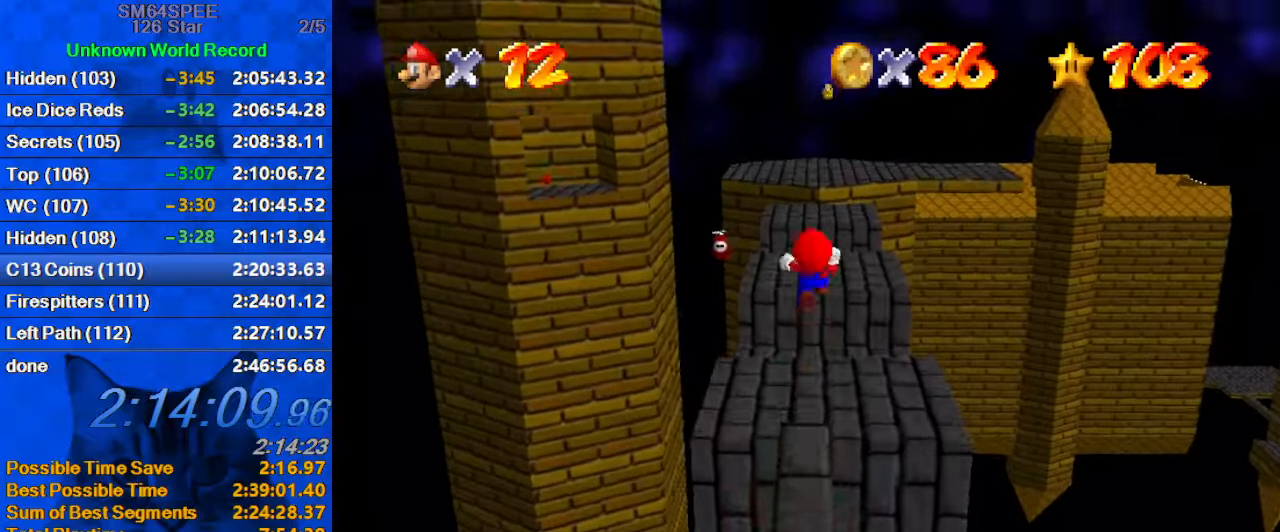
{"keys": ["down", "right"], "events": [[33, "shift", "up"], [33, "y", "up"], [66, "a", "down"], [100, "left", "down"], [166, "up", "up"], [200, "left", "up"], [233, "a", "up"], [233, "down", "down"], [233, "right", "down"]]}
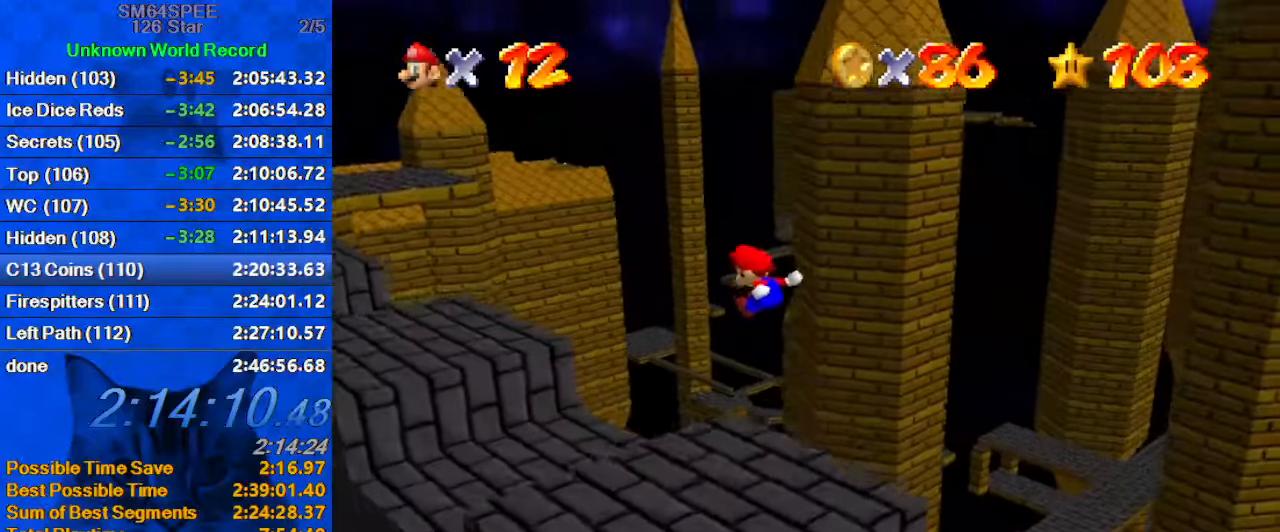
{"keys": ["left", "up", "y"], "events": [[33, "y", "down"], [166, "down", "up"], [200, "right", "up"], [300, "left", "down"], [366, "up", "down"]]}
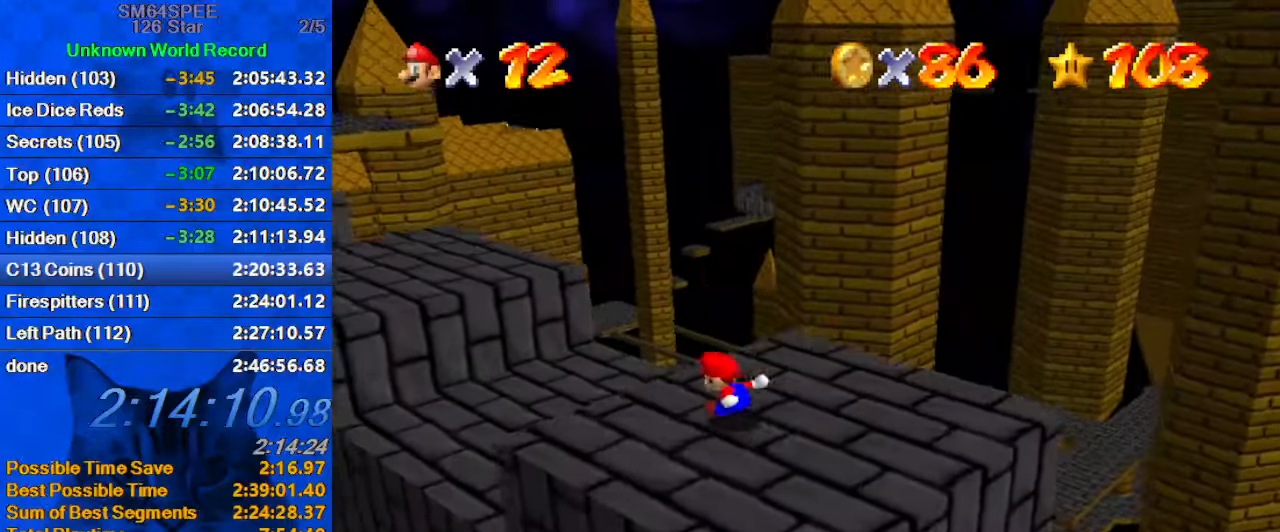
{"keys": ["right", "up"], "events": [[33, "shift", "down"], [166, "y", "up"], [233, "shift", "up"], [333, "d", "down"], [333, "left", "up"], [400, "d", "up"], [466, "right", "down"]]}
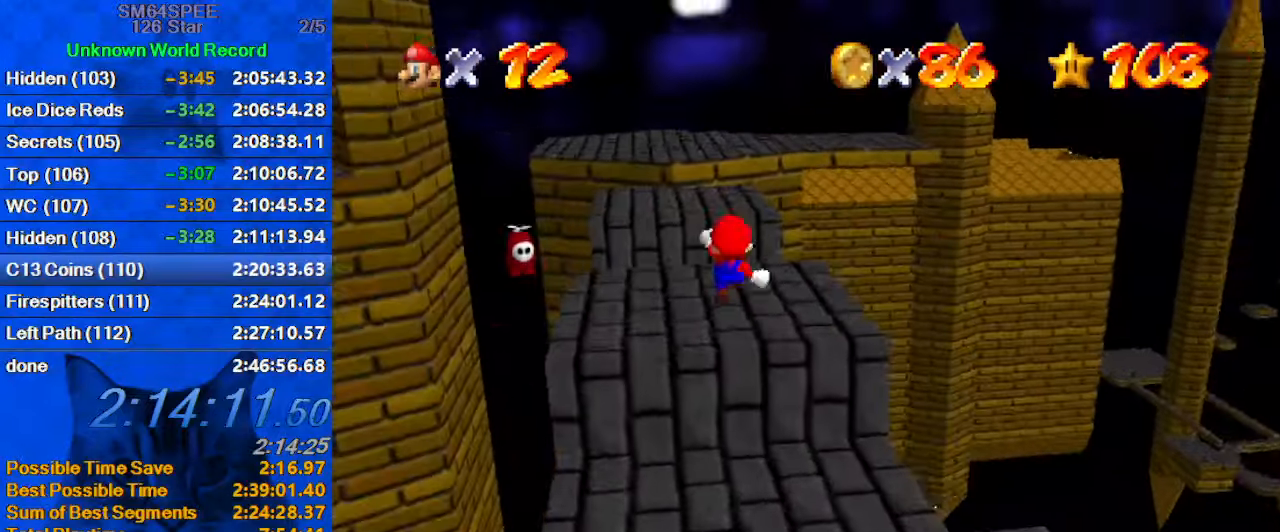
{"keys": ["up", "y"], "events": [[66, "right", "up"], [66, "up", "up"], [100, "y", "down"], [133, "down", "down"], [333, "down", "up"], [333, "right", "down"], [433, "up", "down"], [466, "right", "up"]]}